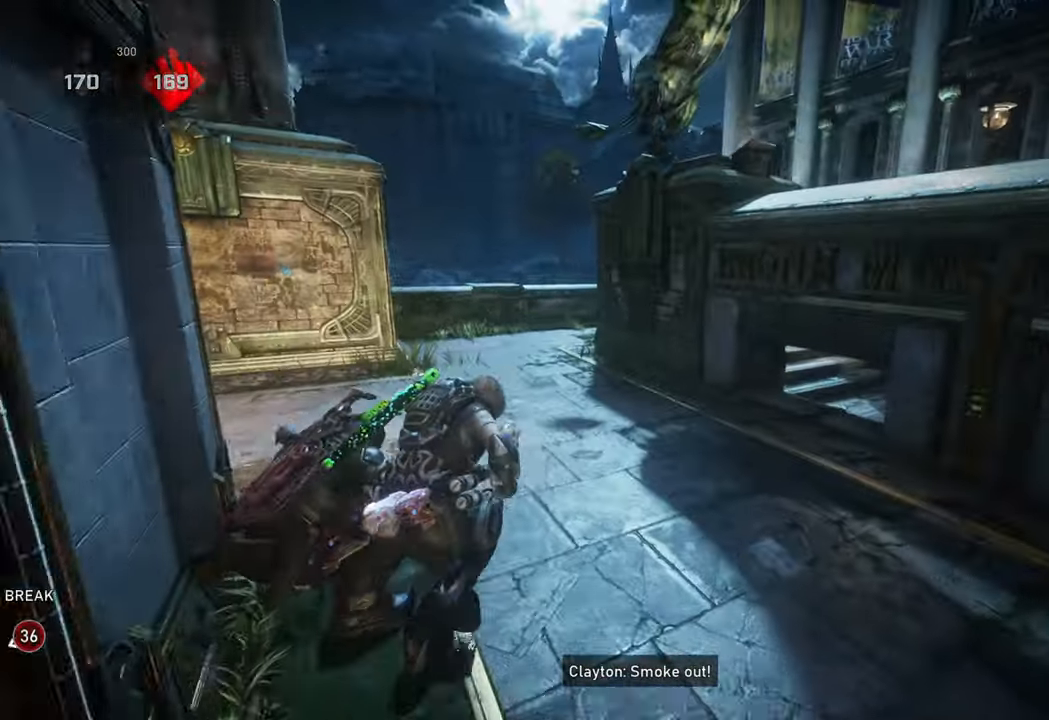
Gameplay with a controller (Xbox layout); each line is a JSON object with the inputs held at the frame after it (dt_ms = milliseconds from this image to that frame). "events" lists button and stick changes between this image and that frame as [ms after this image, input, new state], when the widget could be followed in between.
{"dt_ms": 1000, "buttons": ["X"], "left_stick": "up", "right_stick": "center"}
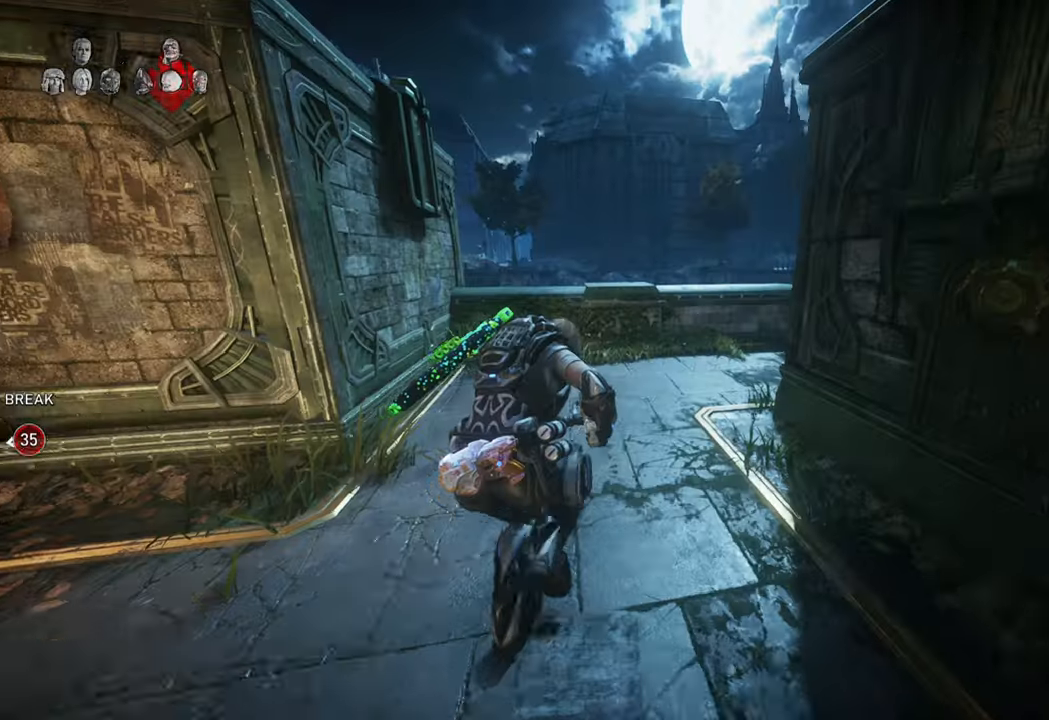
{"dt_ms": 500, "buttons": [], "left_stick": "down-right", "right_stick": "up-left", "events": [[67, "L1", "down"], [133, "X", "up"], [150, "right_stick", "left"], [217, "L1", "up"], [267, "L1", "down"], [283, "A", "down"], [283, "right_stick", "center"], [450, "L1", "up"], [467, "right_stick", "up-left"], [500, "A", "up"], [500, "left_stick", "down-right"]]}
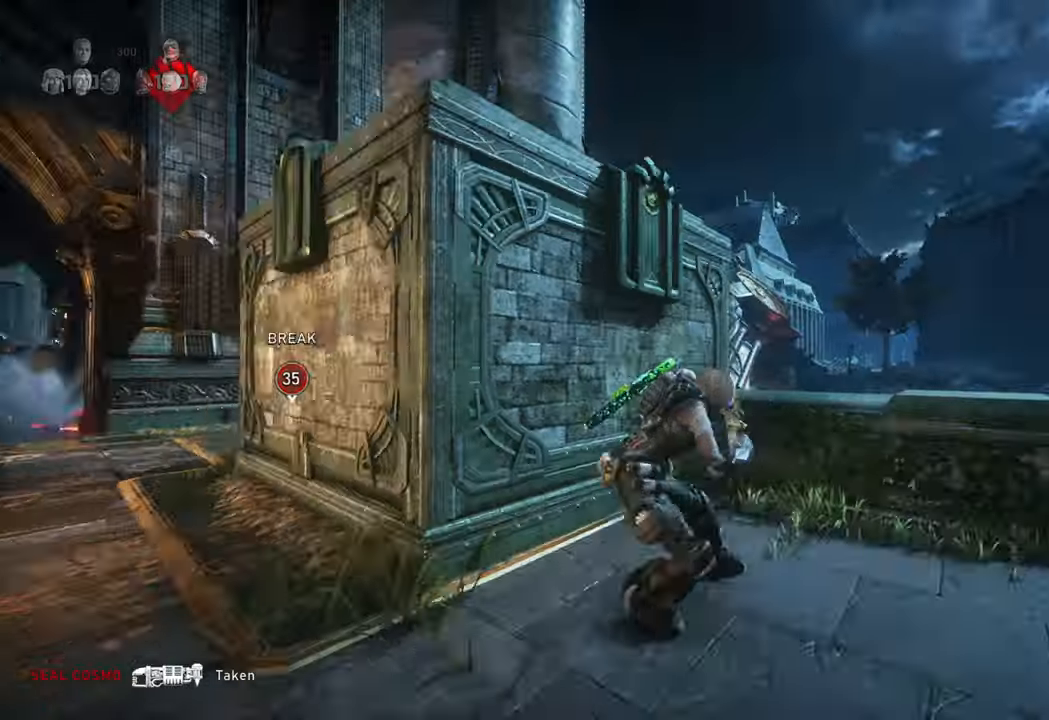
{"dt_ms": 500, "buttons": ["A"], "left_stick": "right", "right_stick": "center", "events": [[17, "left_stick", "down"], [33, "right_stick", "center"], [167, "left_stick", "right"], [300, "A", "down"], [367, "right_stick", "down"], [433, "right_stick", "center"]]}
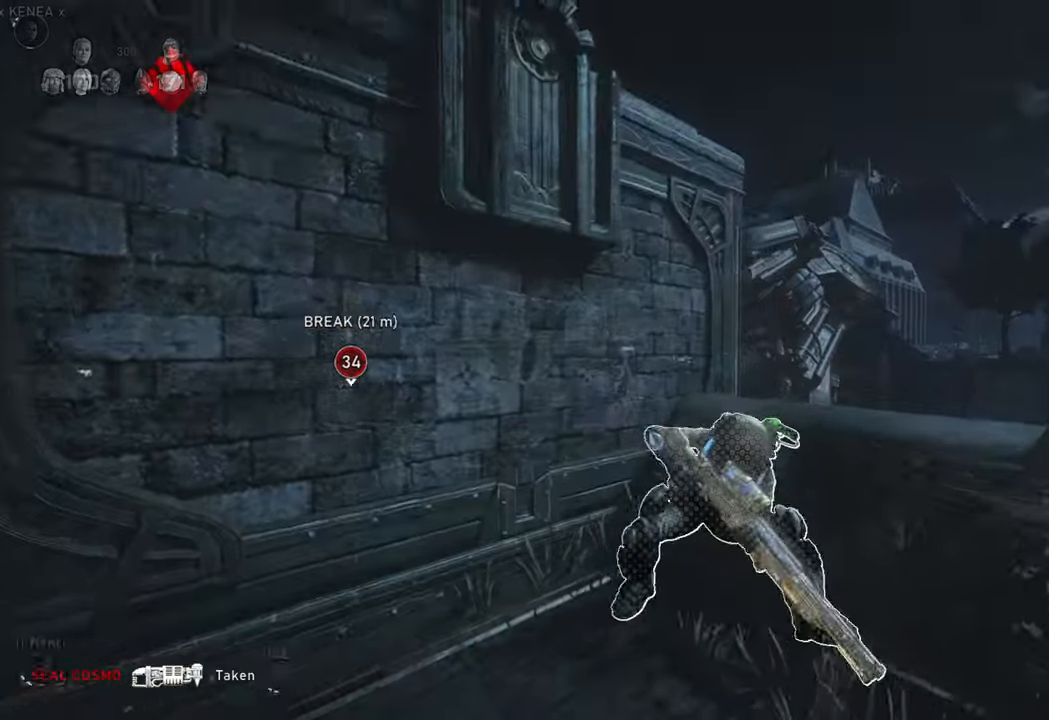
{"dt_ms": 500, "buttons": [], "left_stick": "down-right", "right_stick": "center", "events": [[33, "left_stick", "down-right"], [200, "A", "up"], [317, "A", "down"], [483, "A", "up"]]}
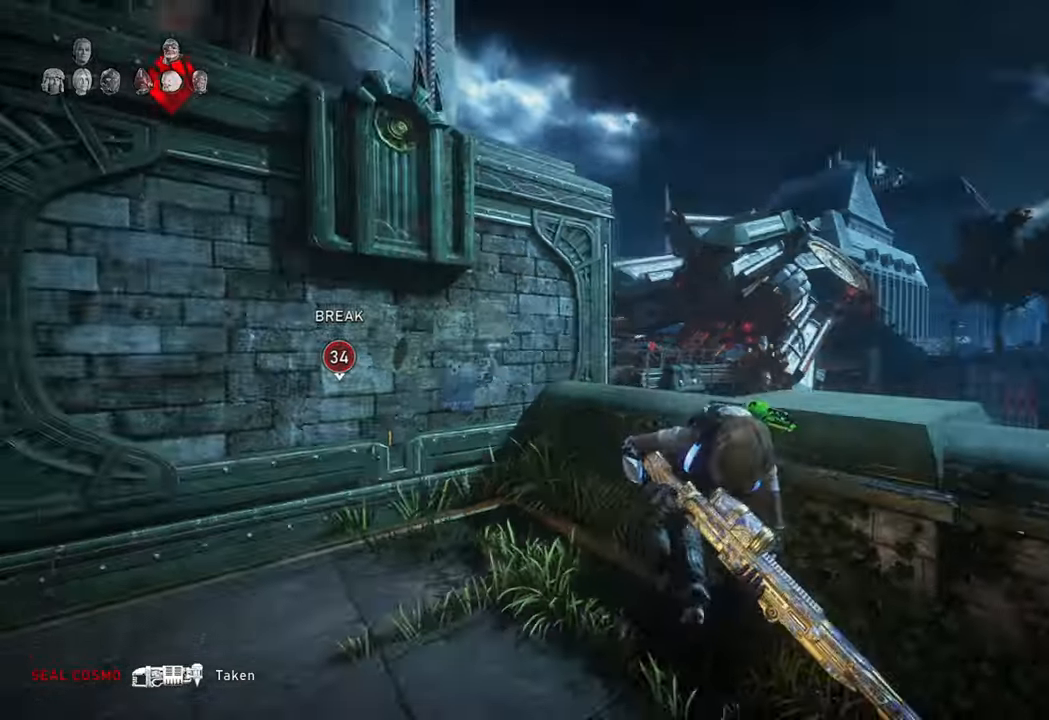
{"dt_ms": 500, "buttons": ["L2"], "left_stick": "center", "right_stick": "center", "events": [[67, "L2", "down"], [83, "right_stick", "left"], [167, "L3", "down"], [217, "right_stick", "center"], [250, "L3", "up"], [283, "right_stick", "up"], [350, "L3", "down"], [400, "R3", "down"], [433, "L3", "up"], [483, "R3", "up"], [483, "right_stick", "center"], [500, "left_stick", "center"]]}
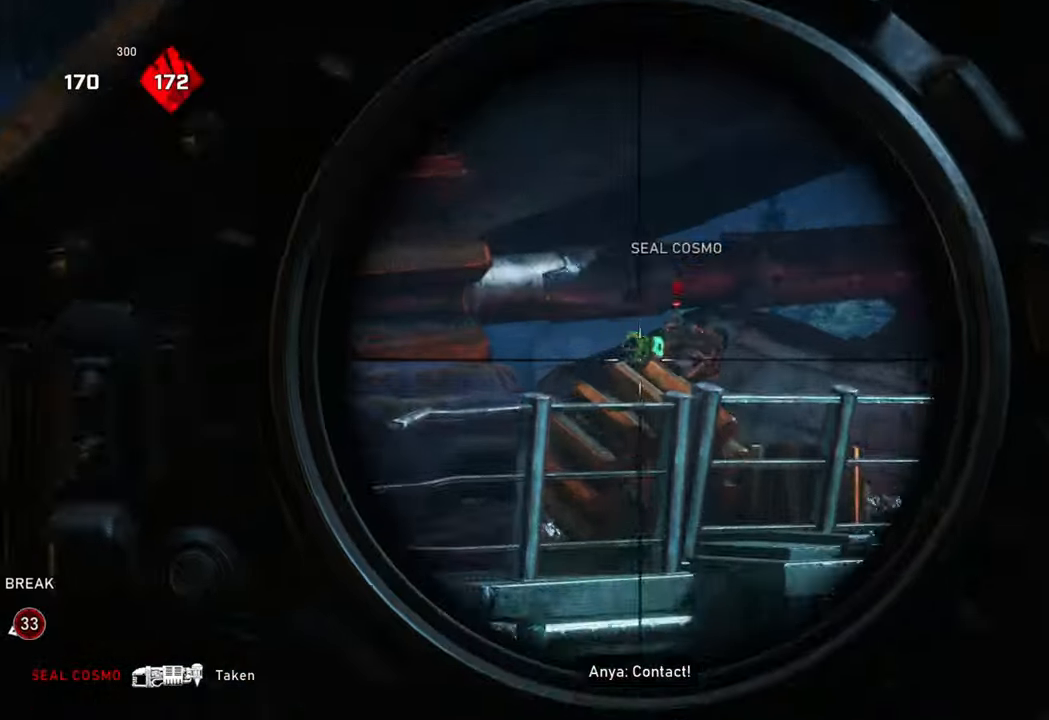
{"dt_ms": 500, "buttons": [], "left_stick": "down-left", "right_stick": "left", "events": [[183, "right_stick", "up-right"], [267, "R2", "down"], [283, "left_stick", "up-right"], [300, "right_stick", "center"], [333, "L2", "up"], [400, "left_stick", "down-right"], [433, "R2", "up"], [483, "left_stick", "down-left"], [483, "right_stick", "left"]]}
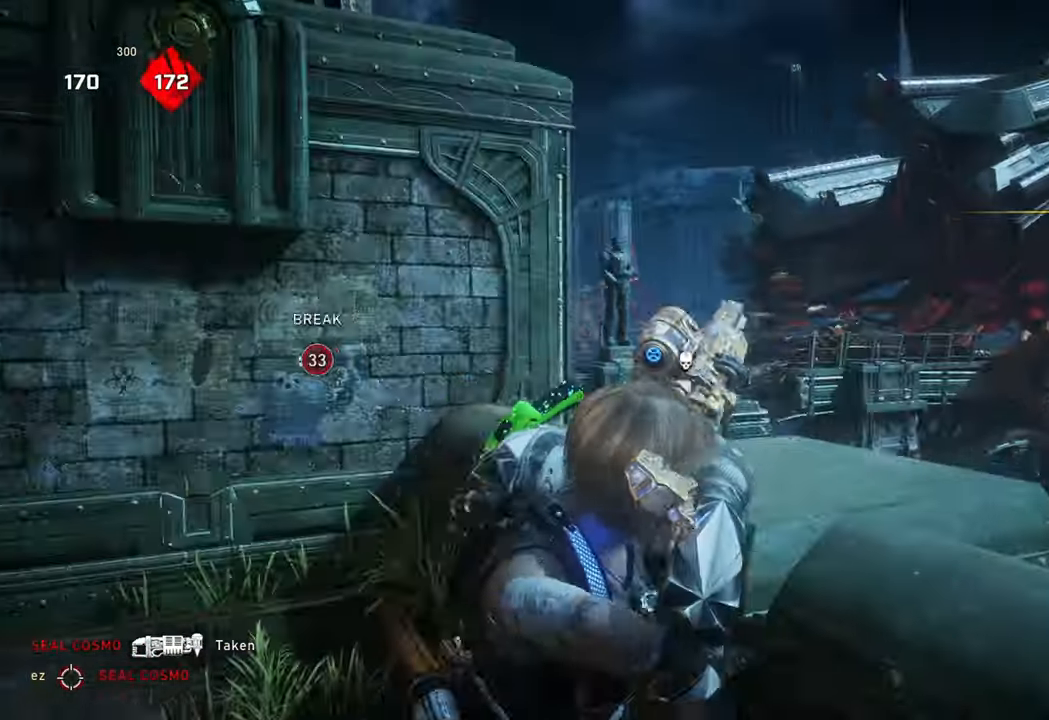
{"dt_ms": 500, "buttons": [], "left_stick": "up", "right_stick": "center"}
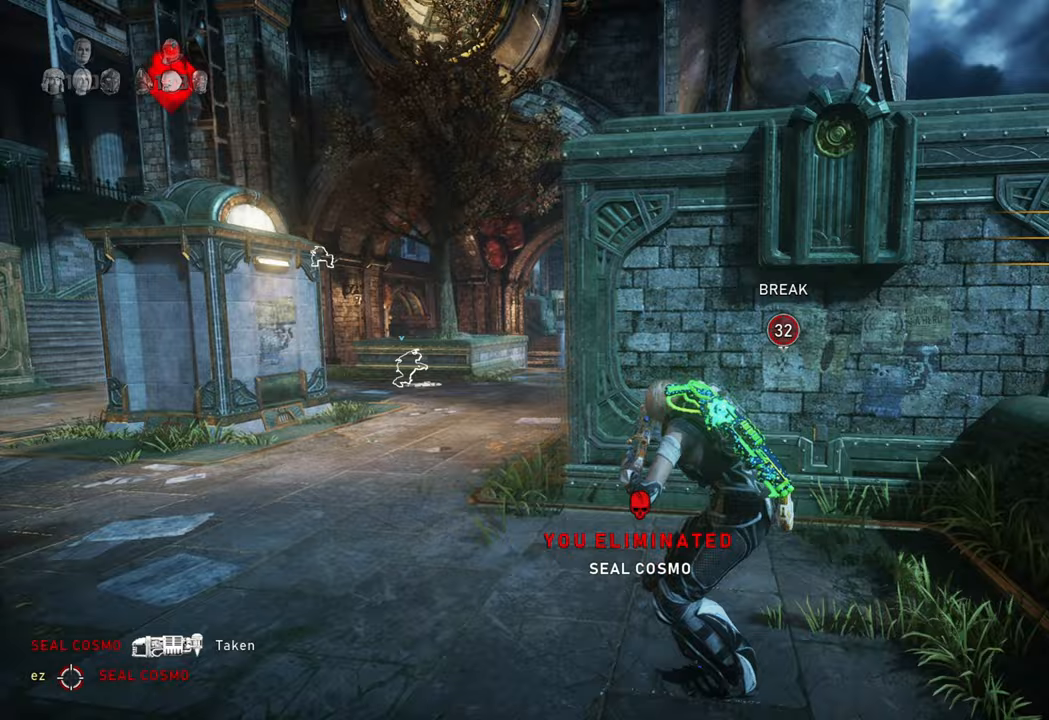
{"dt_ms": 500, "buttons": ["X"], "left_stick": "center", "right_stick": "center", "events": [[33, "L1", "down"], [50, "X", "down"], [167, "L1", "up"], [200, "L1", "down"], [383, "L1", "up"], [383, "right_stick", "down-left"], [400, "left_stick", "center"], [467, "right_stick", "center"]]}
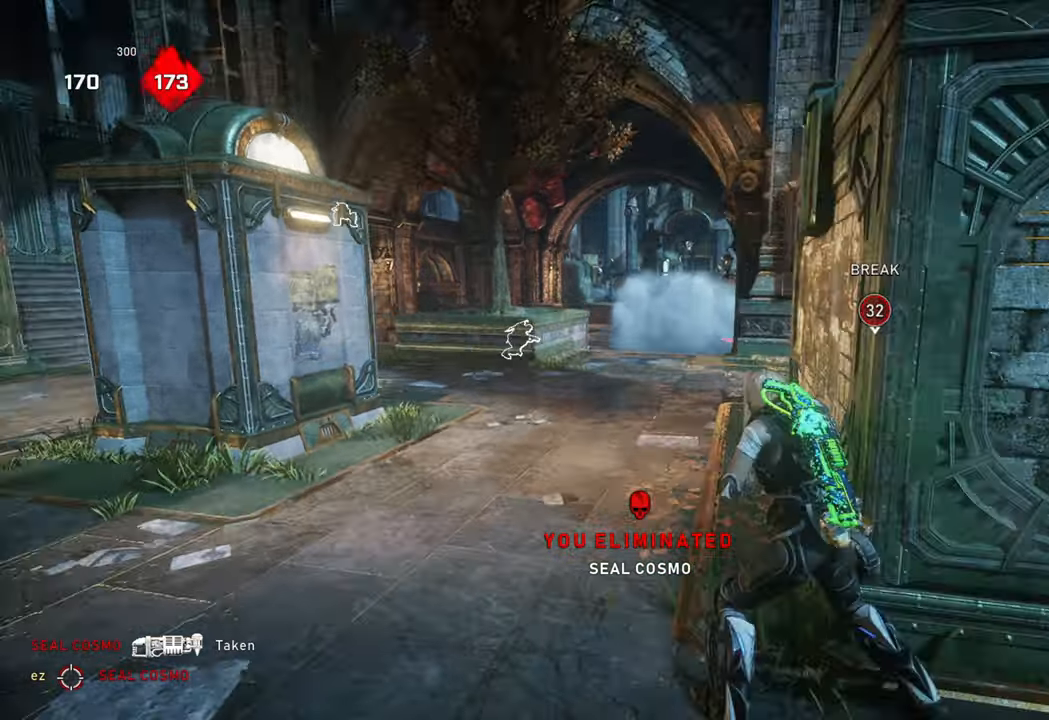
{"dt_ms": 500, "buttons": ["X", "R1"], "left_stick": "up", "right_stick": "center", "events": [[50, "A", "down"], [200, "left_stick", "up-right"], [267, "left_stick", "right"], [350, "R1", "down"], [483, "left_stick", "up"], [500, "A", "up"]]}
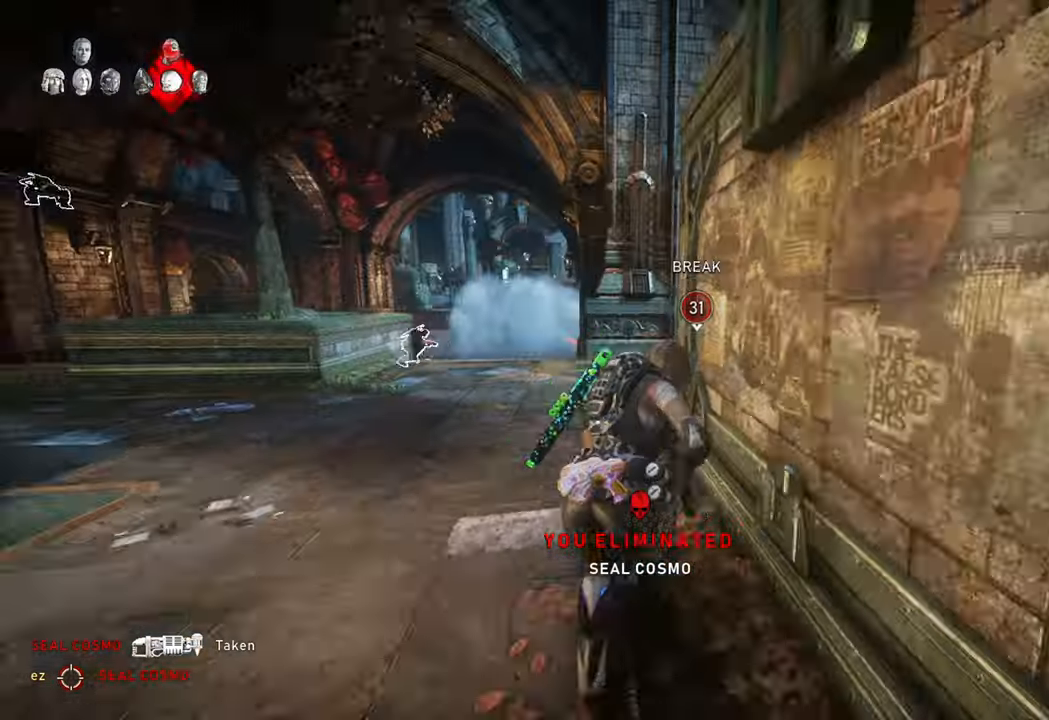
{"dt_ms": 500, "buttons": ["A", "X", "L1"], "left_stick": "up", "right_stick": "center", "events": [[17, "R1", "up"], [67, "L1", "down"], [117, "X", "up"], [167, "L1", "up"], [167, "right_stick", "right"], [217, "L1", "down"], [233, "X", "down"], [317, "L1", "up"], [333, "right_stick", "center"], [383, "L1", "down"], [417, "A", "down"]]}
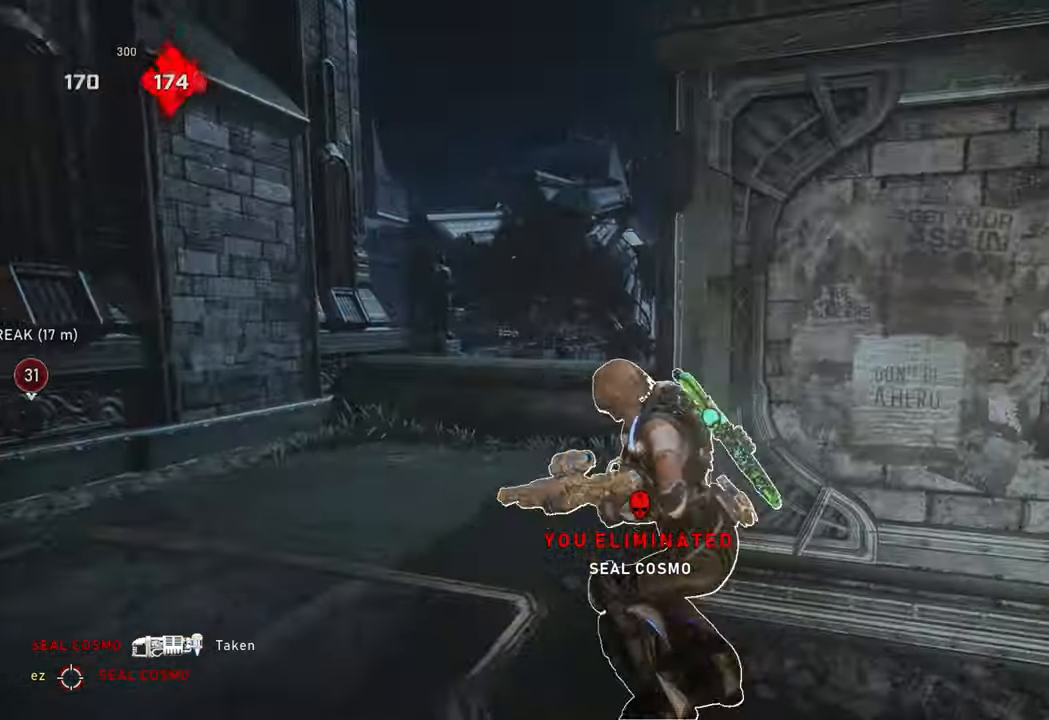
{"dt_ms": 500, "buttons": ["A"], "left_stick": "down-left", "right_stick": "left", "events": [[17, "L1", "up"], [133, "A", "up"], [133, "L1", "down"], [233, "L1", "up"], [283, "L1", "down"], [300, "X", "up"], [417, "A", "down"], [417, "L1", "up"], [433, "left_stick", "down"], [467, "right_stick", "left"], [500, "left_stick", "down-left"]]}
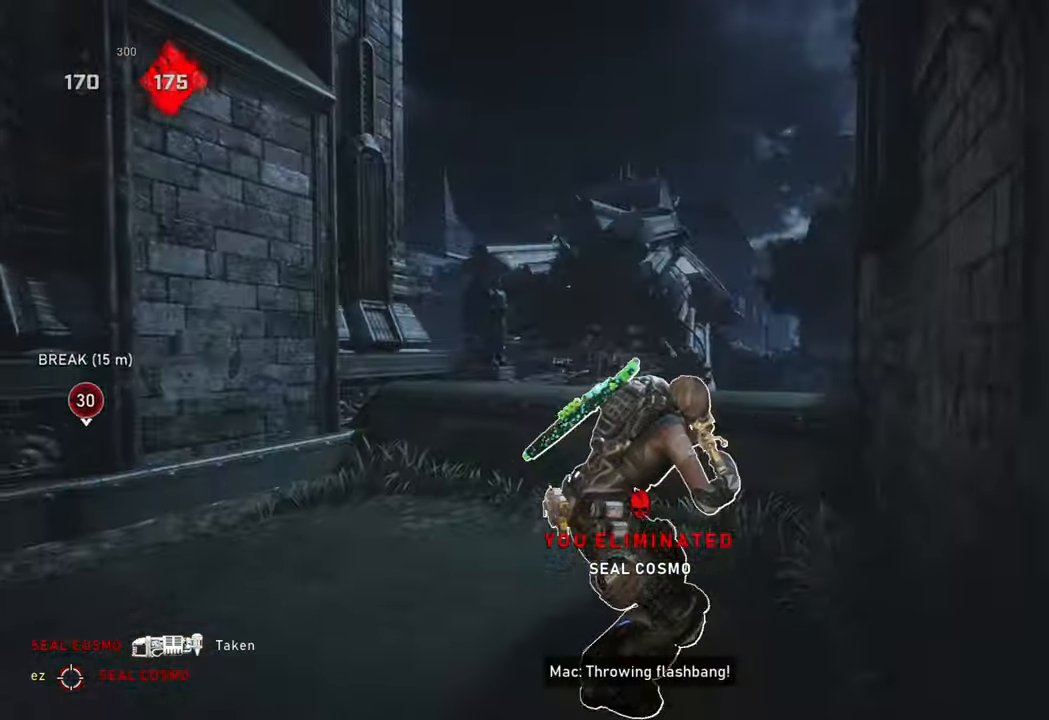
{"dt_ms": 500, "buttons": ["L2"], "left_stick": "right", "right_stick": "down-left"}
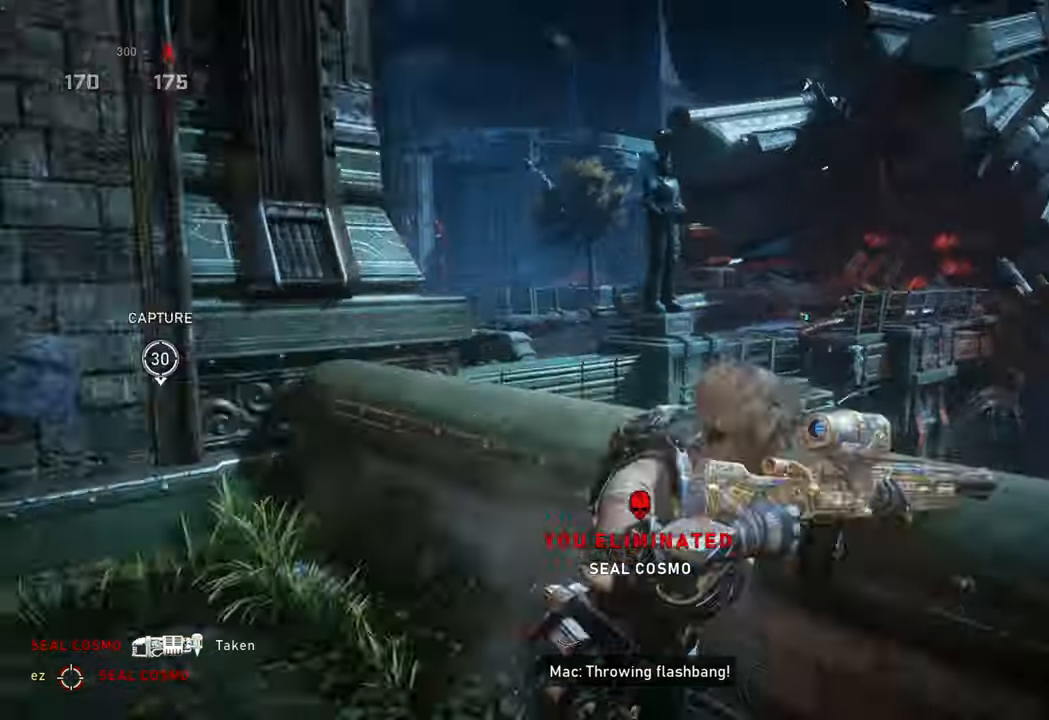
{"dt_ms": 500, "buttons": ["L2"], "left_stick": "up-right", "right_stick": "center", "events": [[100, "right_stick", "up-left"], [217, "L3", "down"], [250, "right_stick", "down-left"], [283, "left_stick", "up-right"], [317, "L3", "up"], [317, "right_stick", "center"], [417, "L3", "down"], [500, "L3", "up"]]}
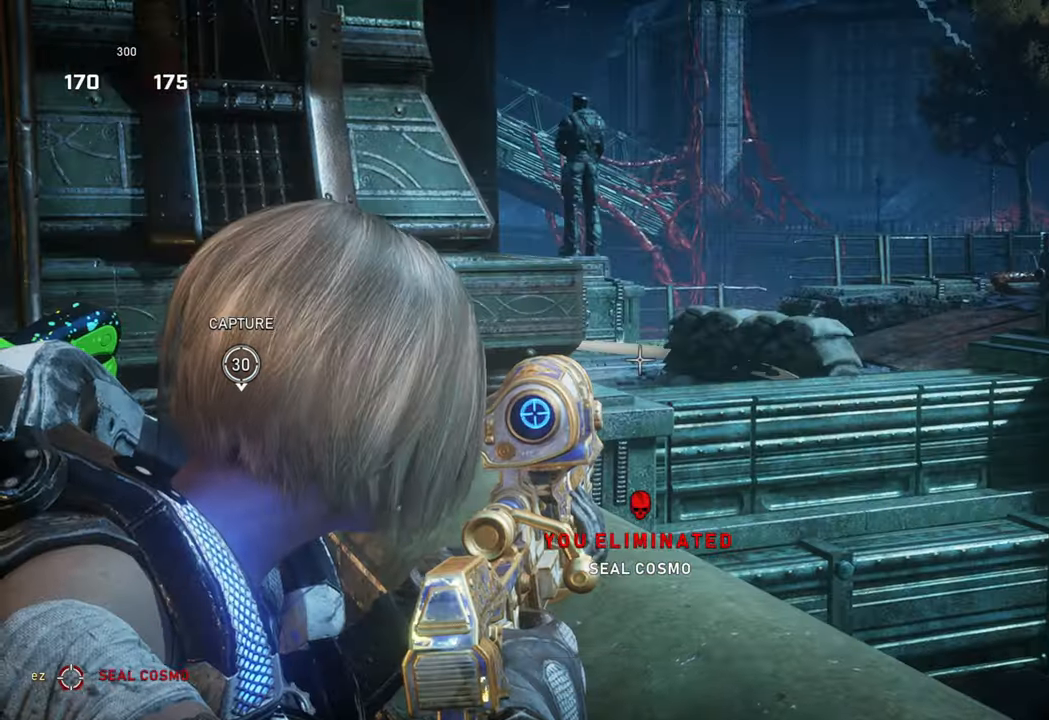
{"dt_ms": 500, "buttons": ["A"], "left_stick": "up", "right_stick": "center", "events": [[67, "left_stick", "center"], [200, "L2", "up"], [200, "left_stick", "left"], [217, "right_stick", "left"], [317, "A", "down"], [350, "left_stick", "up"], [367, "L1", "down"], [417, "right_stick", "center"], [450, "L1", "up"]]}
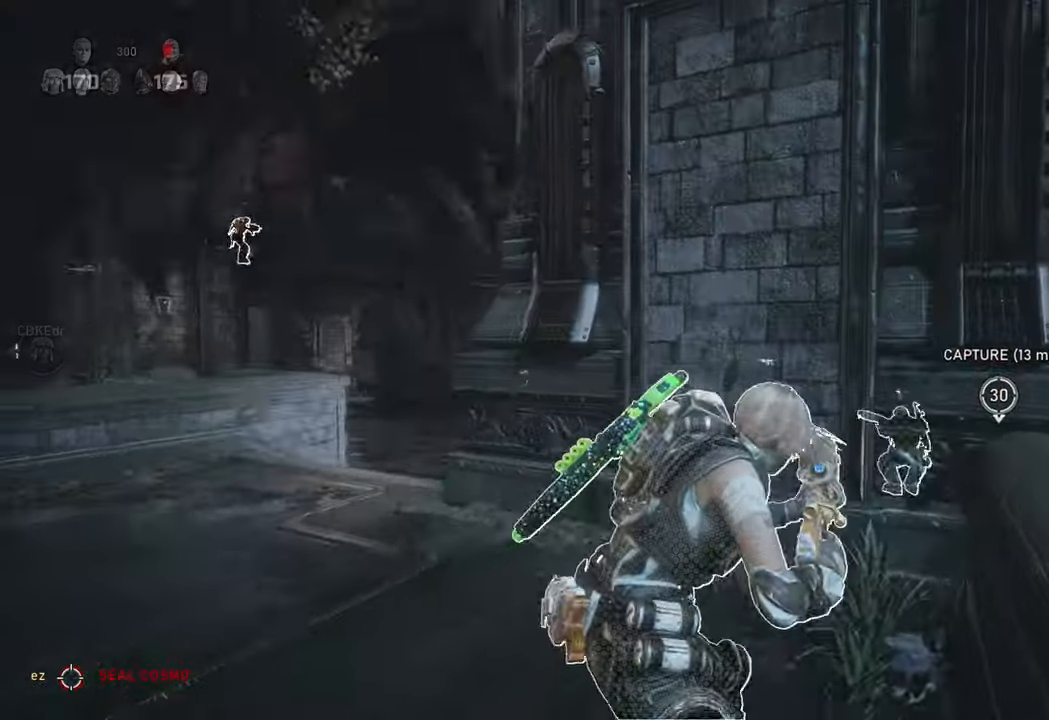
{"dt_ms": 500, "buttons": ["A", "L1"], "left_stick": "up", "right_stick": "down-right", "events": [[67, "left_stick", "down"], [83, "right_stick", "down-left"], [100, "A", "up"], [150, "left_stick", "left"], [183, "right_stick", "center"], [200, "L1", "down"], [200, "left_stick", "up"], [217, "A", "down"], [300, "L1", "up"], [450, "L1", "down"], [500, "right_stick", "down-right"]]}
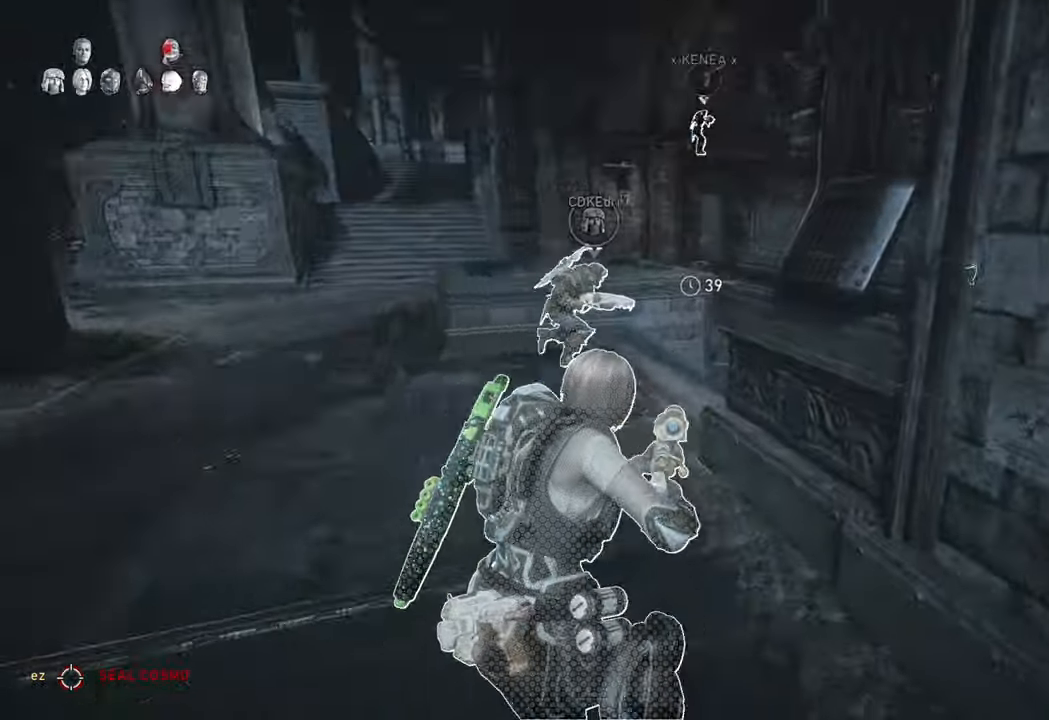
{"dt_ms": 500, "buttons": ["X", "L1"], "left_stick": "up-right", "right_stick": "down", "events": [[50, "right_stick", "center"], [67, "L1", "up"], [83, "A", "up"], [150, "L1", "down"], [217, "right_stick", "down-right"], [233, "L1", "up"], [317, "L1", "down"], [333, "right_stick", "center"], [433, "X", "down"], [467, "right_stick", "down"], [483, "left_stick", "up-right"]]}
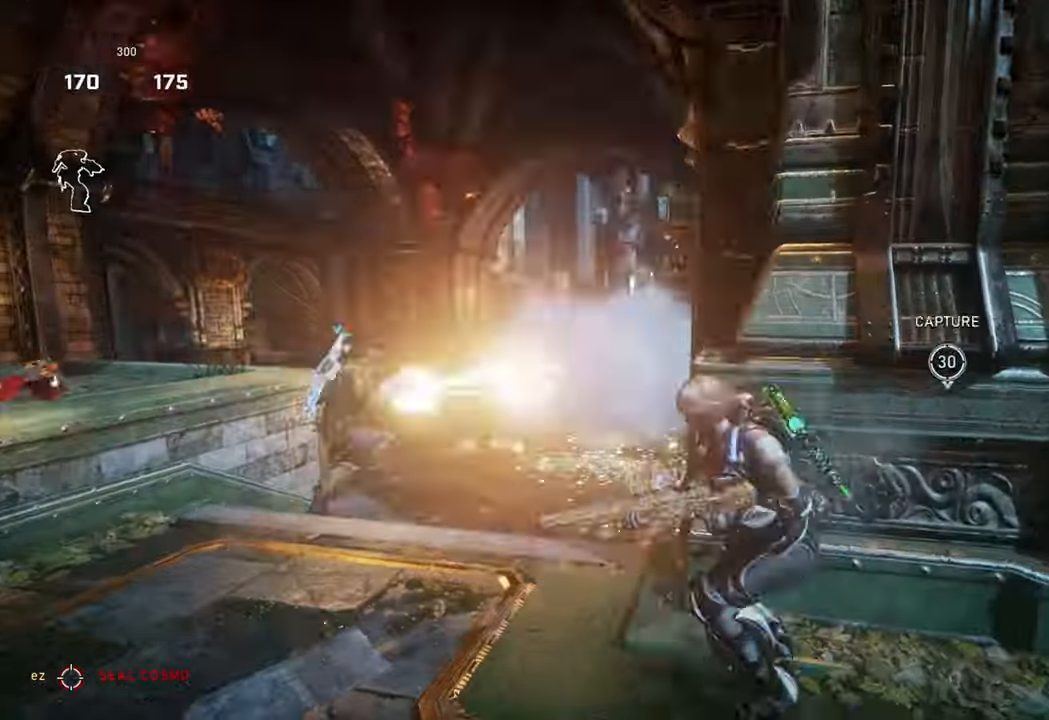
{"dt_ms": 500, "buttons": [], "left_stick": "left", "right_stick": "left", "events": [[17, "left_stick", "center"], [83, "DPAD_LEFT", "down"], [83, "L1", "up"], [100, "right_stick", "center"], [167, "DPAD_LEFT", "up"], [200, "A", "down"], [317, "A", "up"], [317, "left_stick", "up"], [383, "left_stick", "left"], [467, "X", "up"], [467, "right_stick", "left"]]}
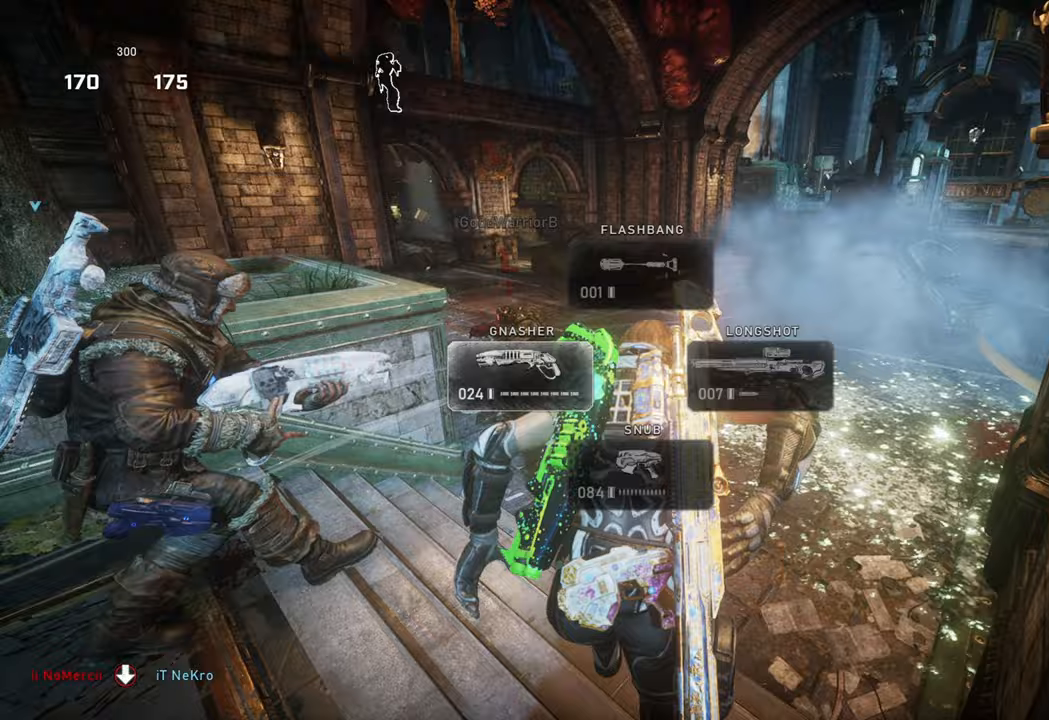
{"dt_ms": 500, "buttons": [], "left_stick": "up", "right_stick": "up", "events": [[67, "left_stick", "up"], [83, "right_stick", "center"], [167, "left_stick", "right"], [217, "right_stick", "up-left"], [283, "right_stick", "center"], [433, "left_stick", "up"], [483, "right_stick", "up"]]}
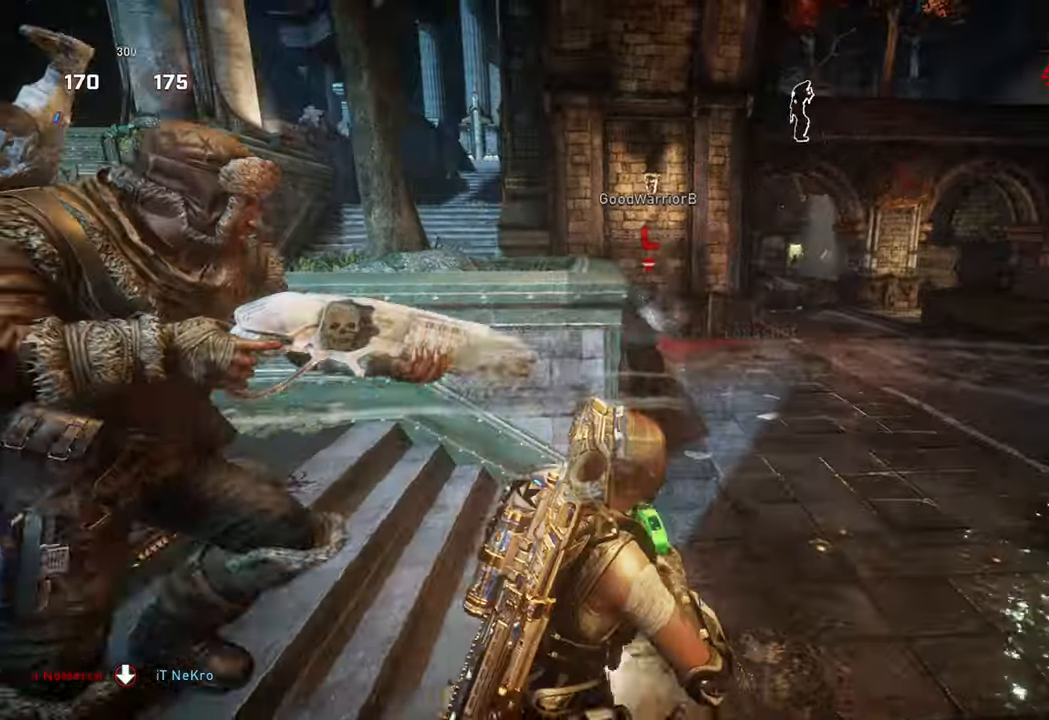
{"dt_ms": 500, "buttons": [], "left_stick": "down-right", "right_stick": "right", "events": [[83, "R2", "down"], [100, "right_stick", "center"], [150, "left_stick", "left"], [200, "left_stick", "down-left"], [217, "R2", "up"], [217, "right_stick", "down"], [350, "right_stick", "center"], [383, "L1", "down"], [383, "left_stick", "up"], [450, "right_stick", "right"], [467, "L1", "up"], [500, "left_stick", "down-right"]]}
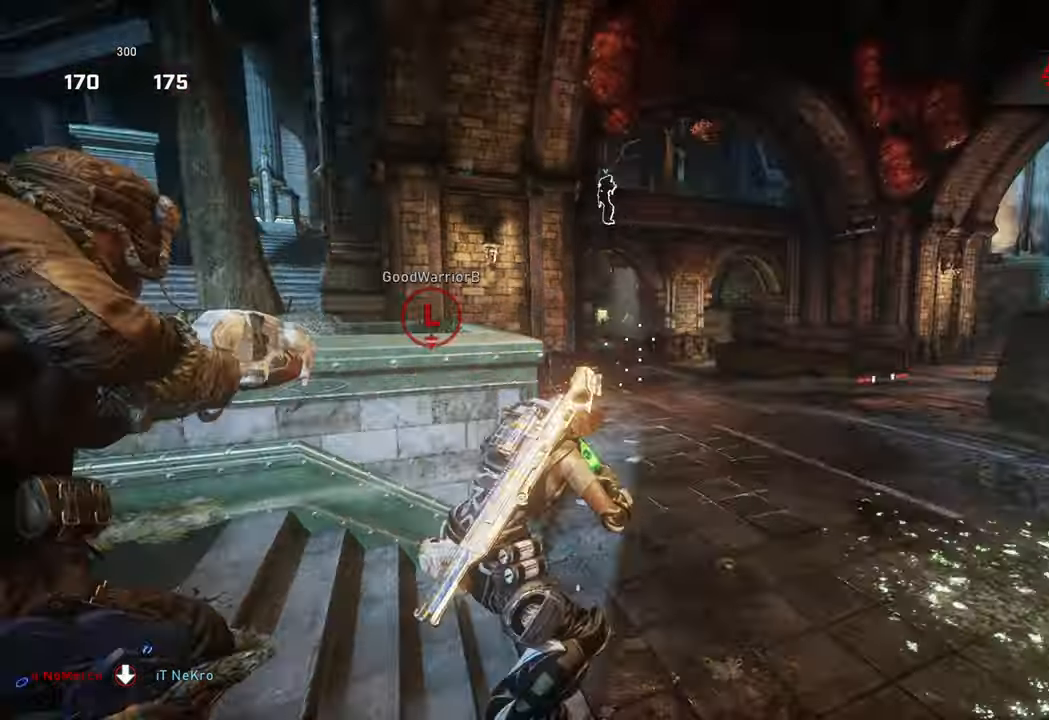
{"dt_ms": 500, "buttons": ["A"], "left_stick": "up", "right_stick": "right", "events": [[100, "left_stick", "up-right"], [150, "L1", "down"], [167, "left_stick", "up"], [250, "L1", "up"], [250, "right_stick", "center"], [317, "A", "down"], [333, "L1", "down"], [450, "L1", "up"], [467, "right_stick", "right"]]}
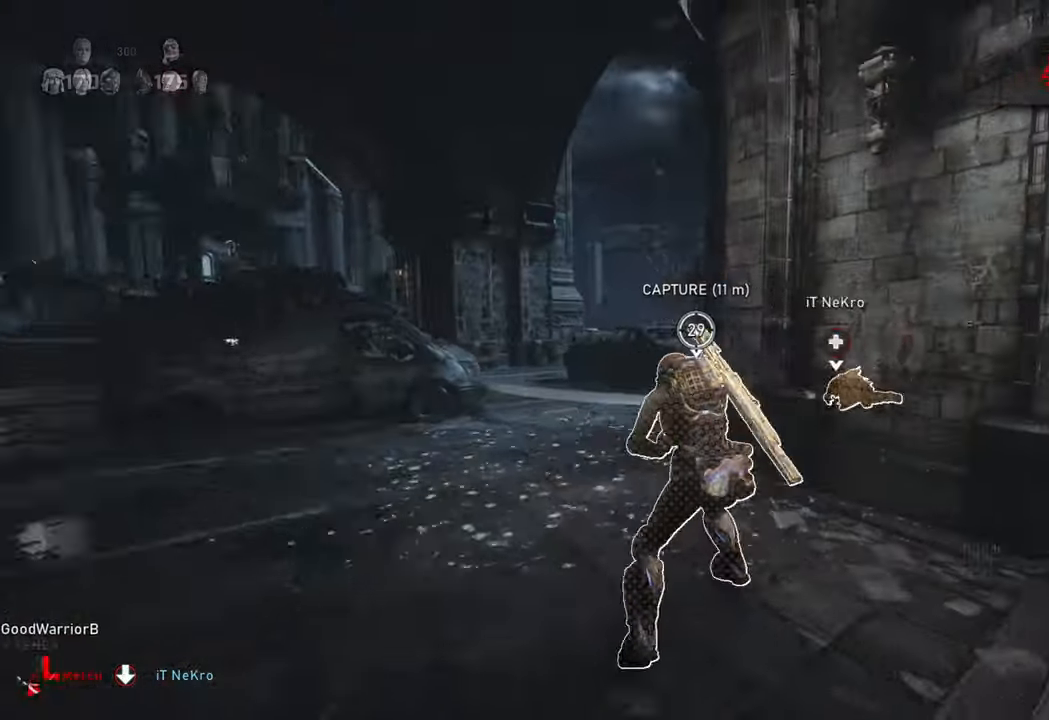
{"dt_ms": 500, "buttons": ["X", "L1"], "left_stick": "up", "right_stick": "center", "events": [[67, "right_stick", "center"], [133, "right_stick", "down-right"], [233, "A", "up"], [233, "right_stick", "center"], [300, "L1", "down"], [417, "X", "down"]]}
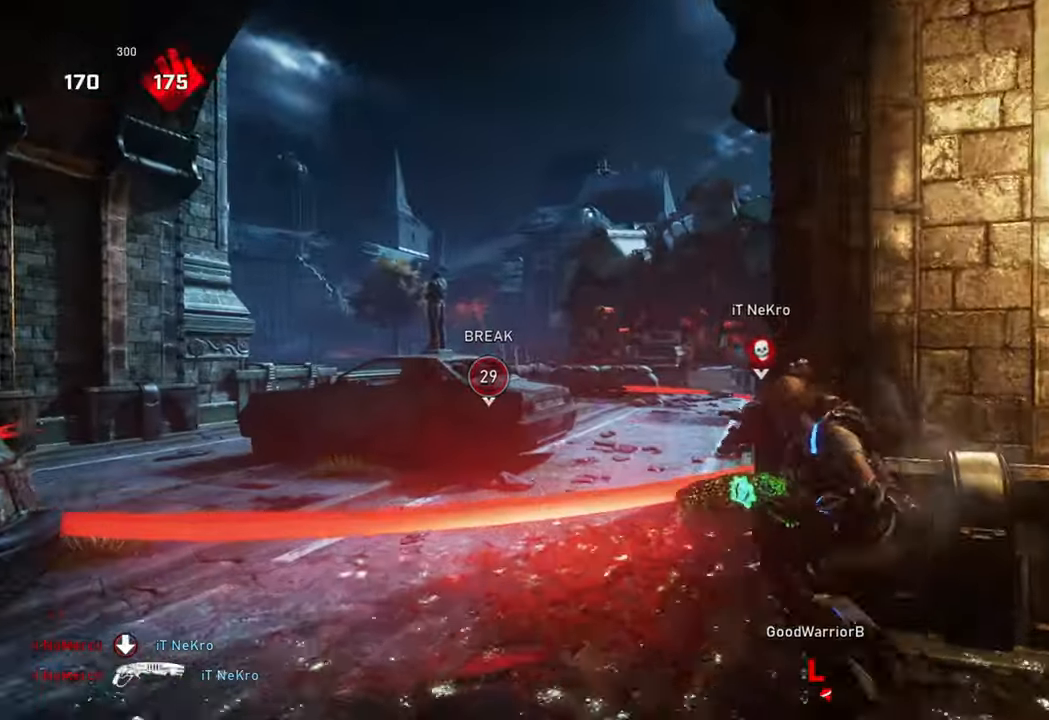
{"dt_ms": 500, "buttons": ["L2"], "left_stick": "up-right", "right_stick": "down-left", "events": [[50, "L1", "up"], [167, "X", "up"], [267, "right_stick", "down-left"], [317, "right_stick", "center"], [350, "left_stick", "up-right"], [467, "right_stick", "down-left"], [483, "L2", "down"]]}
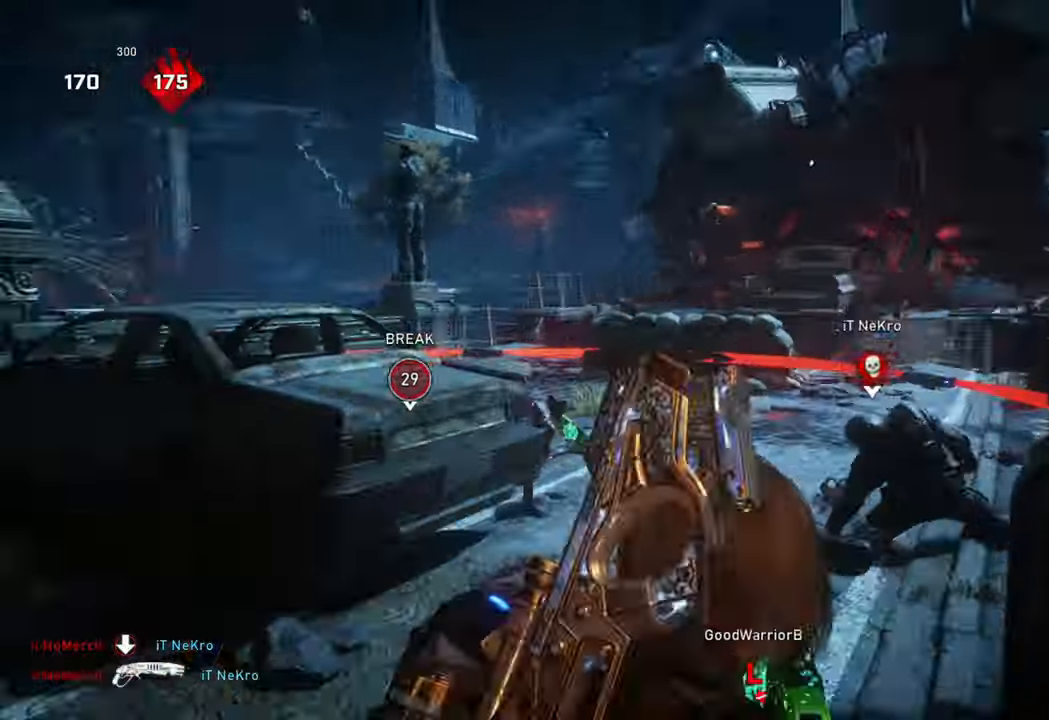
{"dt_ms": 500, "buttons": [], "left_stick": "up", "right_stick": "center", "events": [[17, "left_stick", "up-left"], [83, "left_stick", "left"], [117, "R2", "down"], [183, "right_stick", "center"], [200, "L2", "up"], [300, "R2", "up"], [333, "L1", "down"], [333, "left_stick", "up"], [417, "L1", "up"]]}
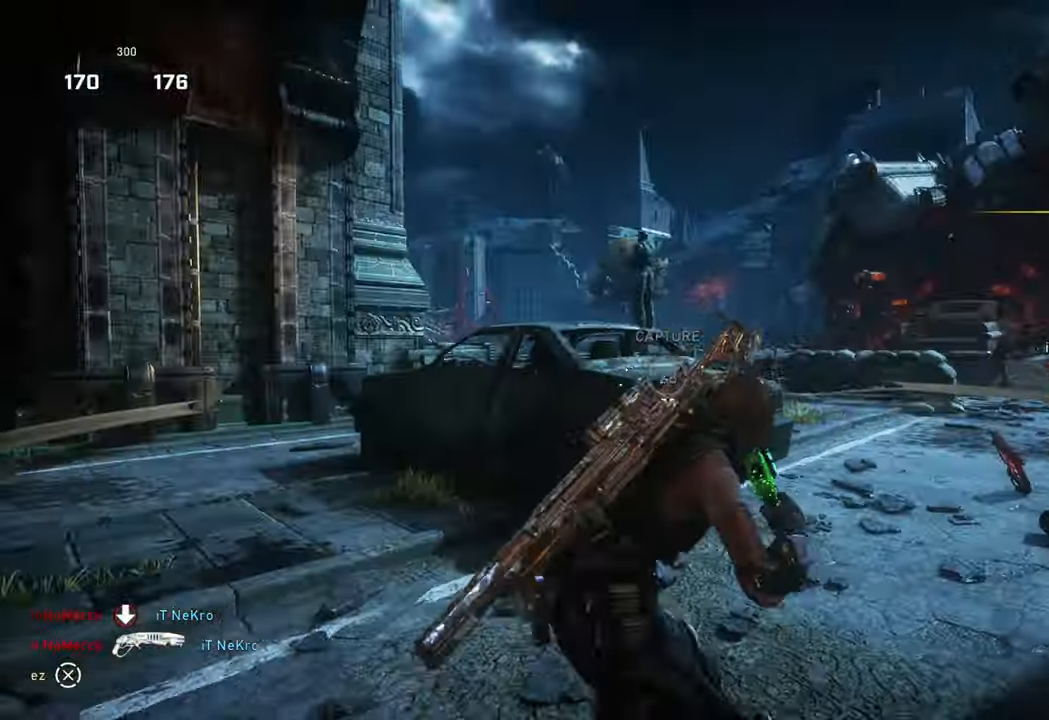
{"dt_ms": 500, "buttons": ["L1"], "left_stick": "up", "right_stick": "center", "events": [[17, "left_stick", "down-right"], [33, "right_stick", "down-right"], [133, "right_stick", "center"], [183, "L1", "down"], [183, "left_stick", "up-right"], [267, "L1", "up"], [300, "left_stick", "up"], [317, "right_stick", "left"], [433, "L1", "down"], [450, "right_stick", "center"]]}
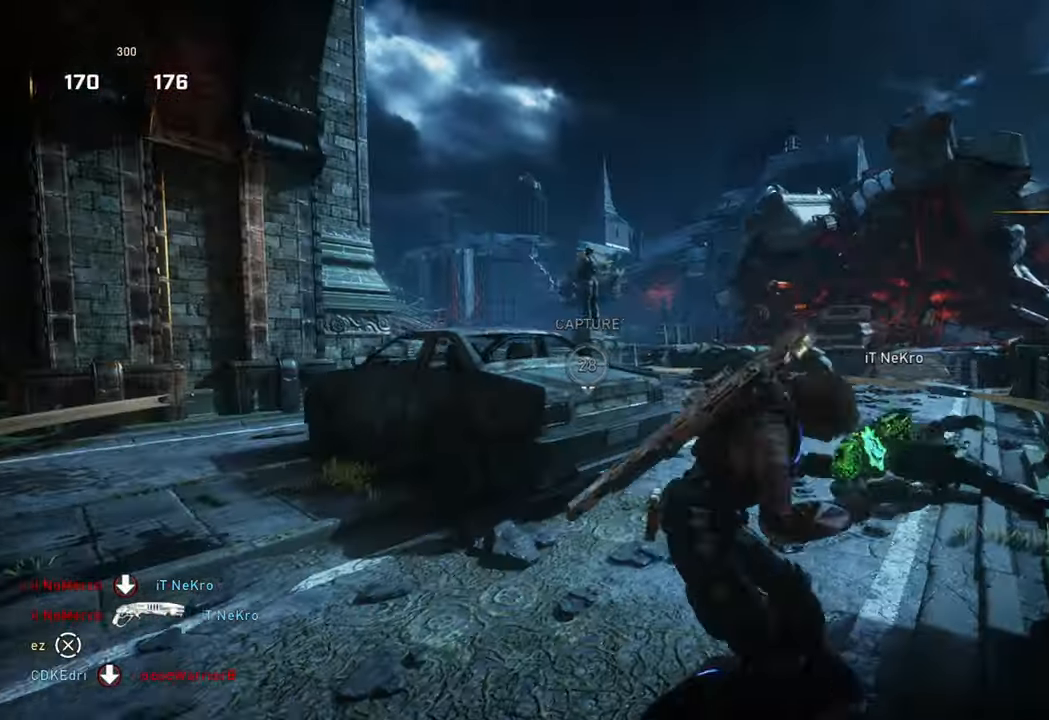
{"dt_ms": 500, "buttons": ["R2"], "left_stick": "down-left", "right_stick": "center", "events": [[17, "L1", "up"], [100, "right_stick", "left"], [200, "left_stick", "up-right"], [250, "right_stick", "center"], [383, "left_stick", "down-right"], [450, "left_stick", "down-left"], [467, "R2", "down"]]}
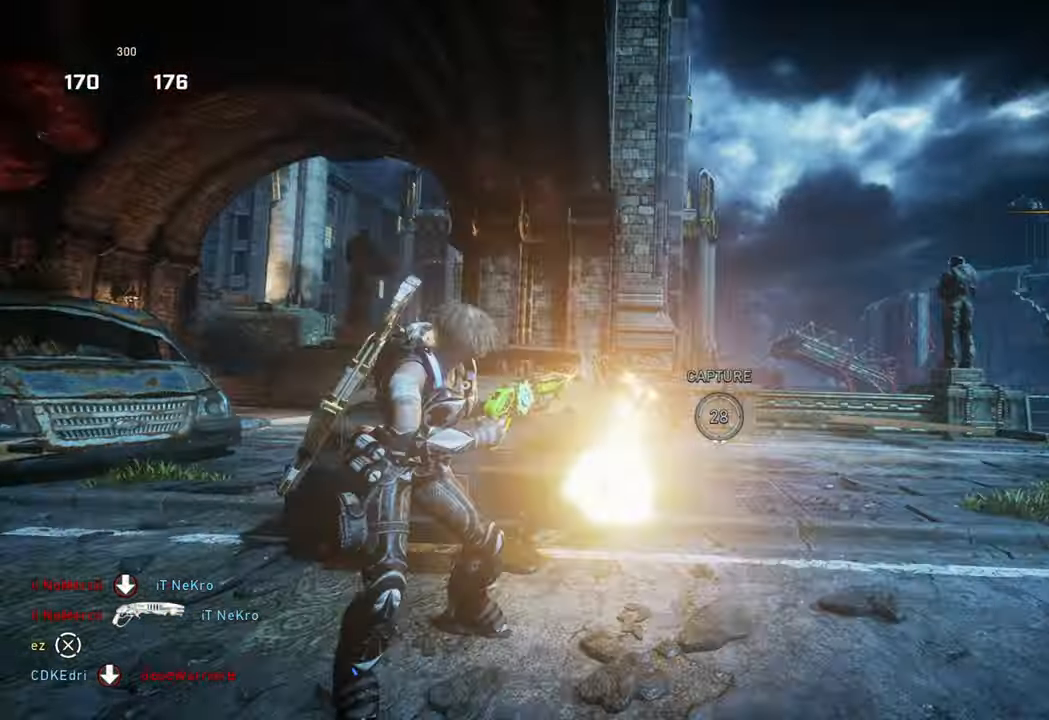
{"dt_ms": 500, "buttons": ["X"], "left_stick": "right", "right_stick": "center", "events": [[17, "left_stick", "up-left"], [67, "L1", "down"], [67, "left_stick", "up"], [100, "R2", "up"], [150, "L1", "up"], [200, "right_stick", "down"], [250, "L1", "down"], [267, "X", "down"], [267, "right_stick", "center"], [383, "L1", "up"], [417, "left_stick", "right"]]}
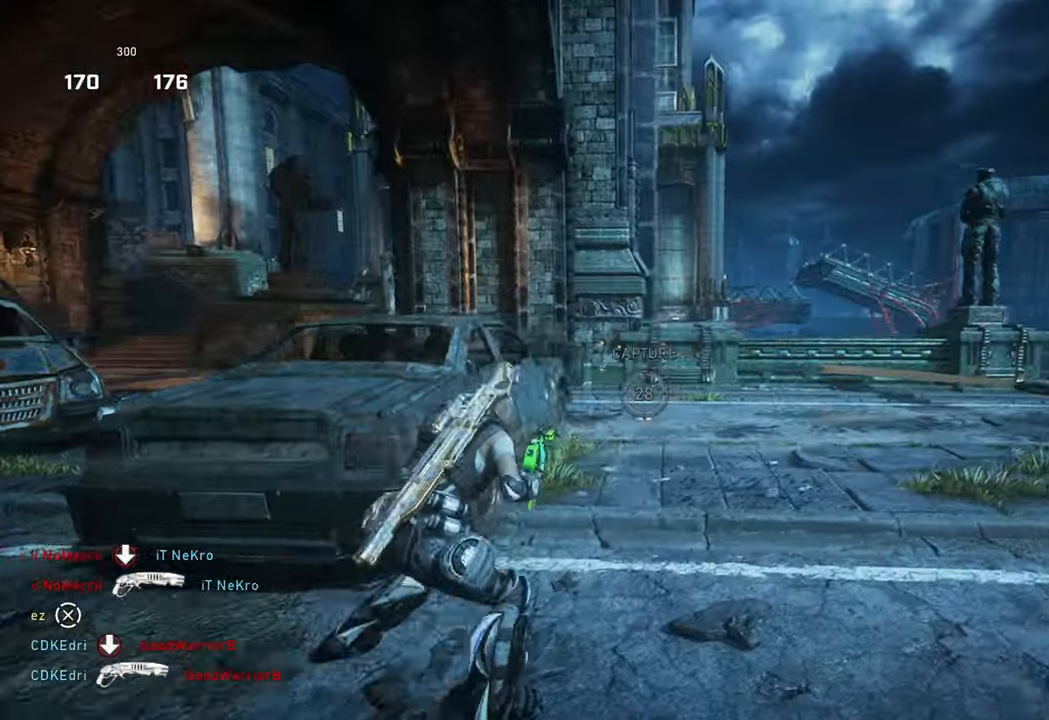
{"dt_ms": 500, "buttons": ["X"], "left_stick": "center", "right_stick": "center", "events": [[67, "A", "down"], [200, "A", "up"], [333, "left_stick", "center"], [400, "DPAD_RIGHT", "down"], [467, "DPAD_RIGHT", "up"]]}
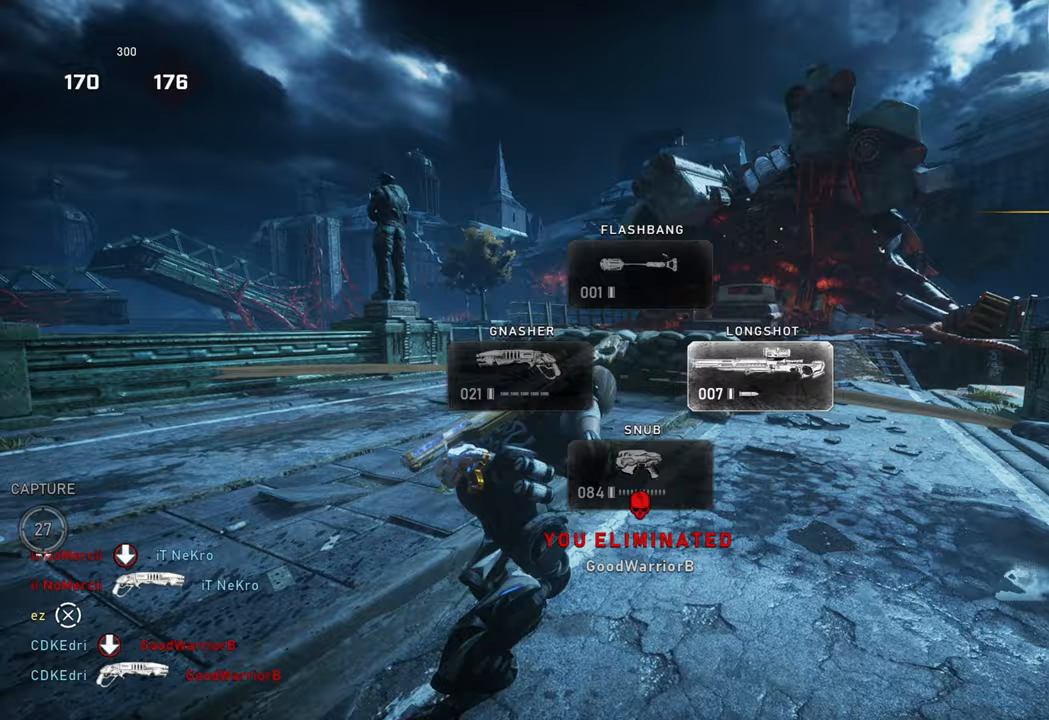
{"dt_ms": 500, "buttons": ["A", "L1"], "left_stick": "up", "right_stick": "center", "events": [[117, "left_stick", "up"], [167, "X", "up"], [283, "A", "down"], [300, "L1", "down"], [350, "L1", "up"], [433, "L1", "down"]]}
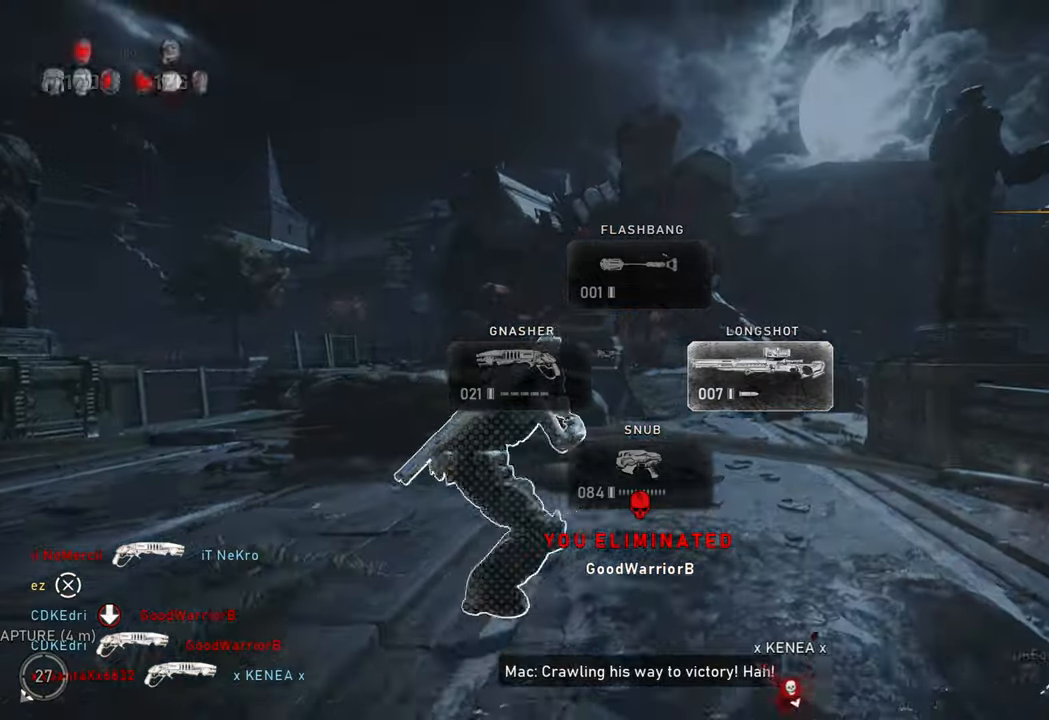
{"dt_ms": 500, "buttons": ["L1"], "left_stick": "up-right", "right_stick": "left", "events": [[17, "L1", "up"], [83, "A", "up"], [150, "right_stick", "down-left"], [183, "left_stick", "up-right"], [217, "right_stick", "center"], [350, "L1", "down"], [350, "right_stick", "left"]]}
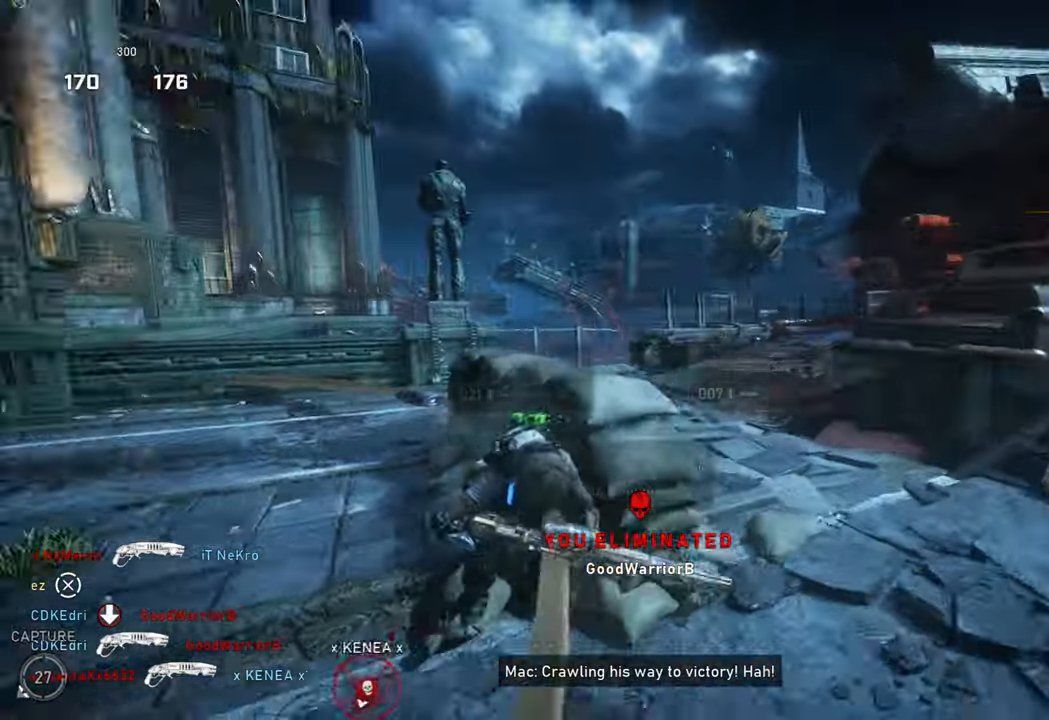
{"dt_ms": 500, "buttons": ["L2"], "left_stick": "up-right", "right_stick": "center", "events": [[83, "L1", "up"], [183, "L2", "down"], [183, "left_stick", "down-left"], [233, "left_stick", "left"], [233, "right_stick", "center"], [383, "right_stick", "up-left"], [450, "right_stick", "center"], [500, "left_stick", "up-right"]]}